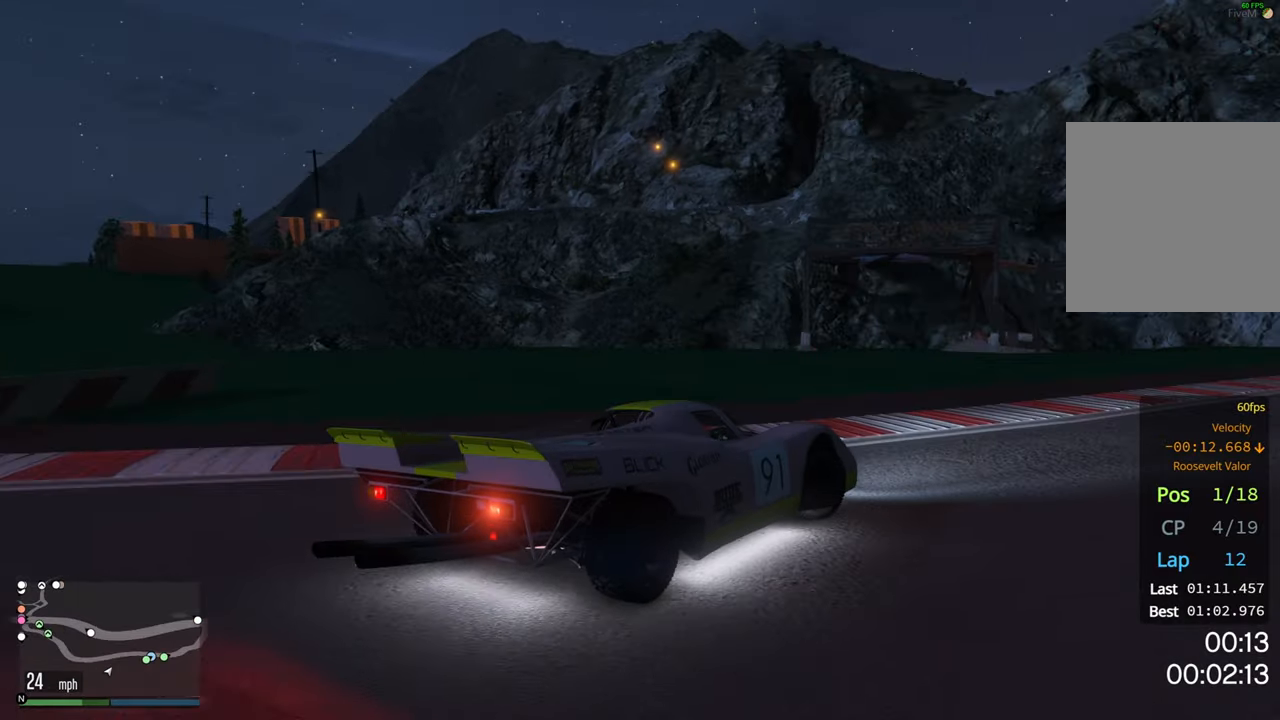
Gameplay with a controller (Xbox layout); each line is a JSON object with the inputs held at the frame after it. "events" lists button and stick changes between this image and that frame as [ms after this image, input, new state], when the widget could be followed in between.
{"buttons": ["R2"], "left_stick": "center", "right_stick": "center", "events": [[100, "left_stick", "center"], [334, "left_stick", "right"], [384, "left_stick", "center"]]}
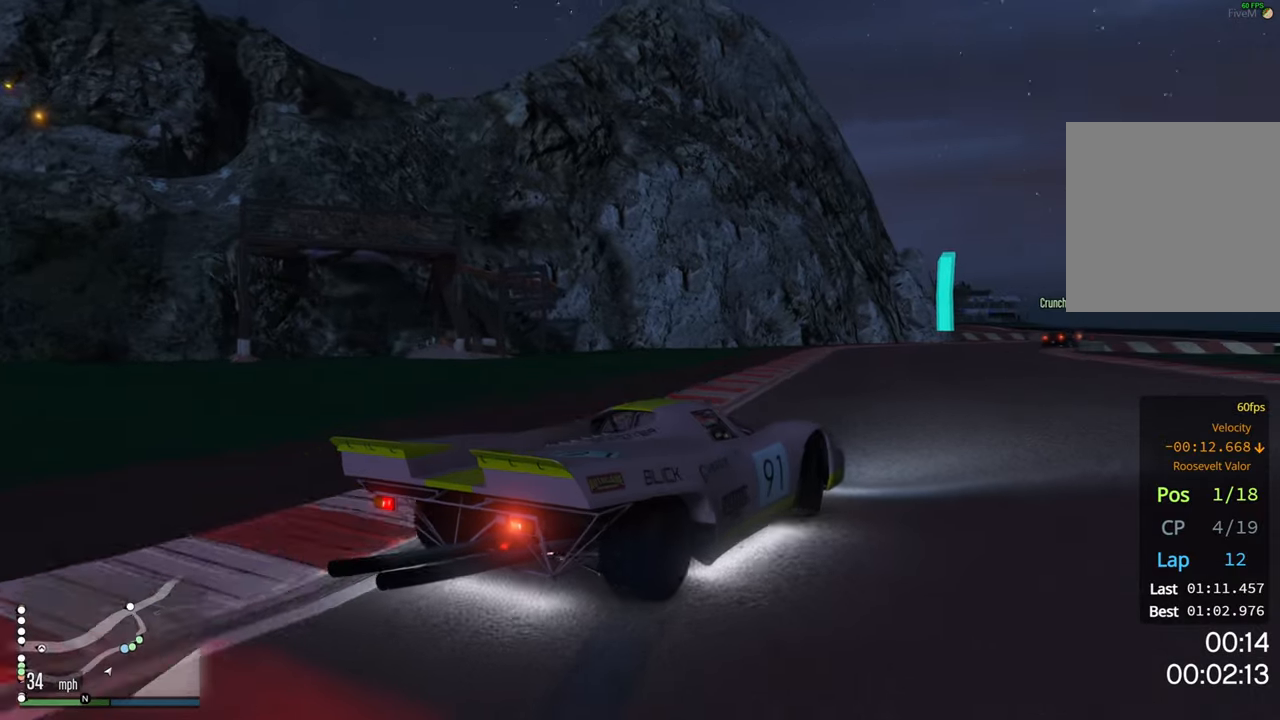
{"buttons": ["R2"], "left_stick": "left", "right_stick": "center", "events": [[34, "left_stick", "right"], [150, "left_stick", "center"], [350, "left_stick", "left"]]}
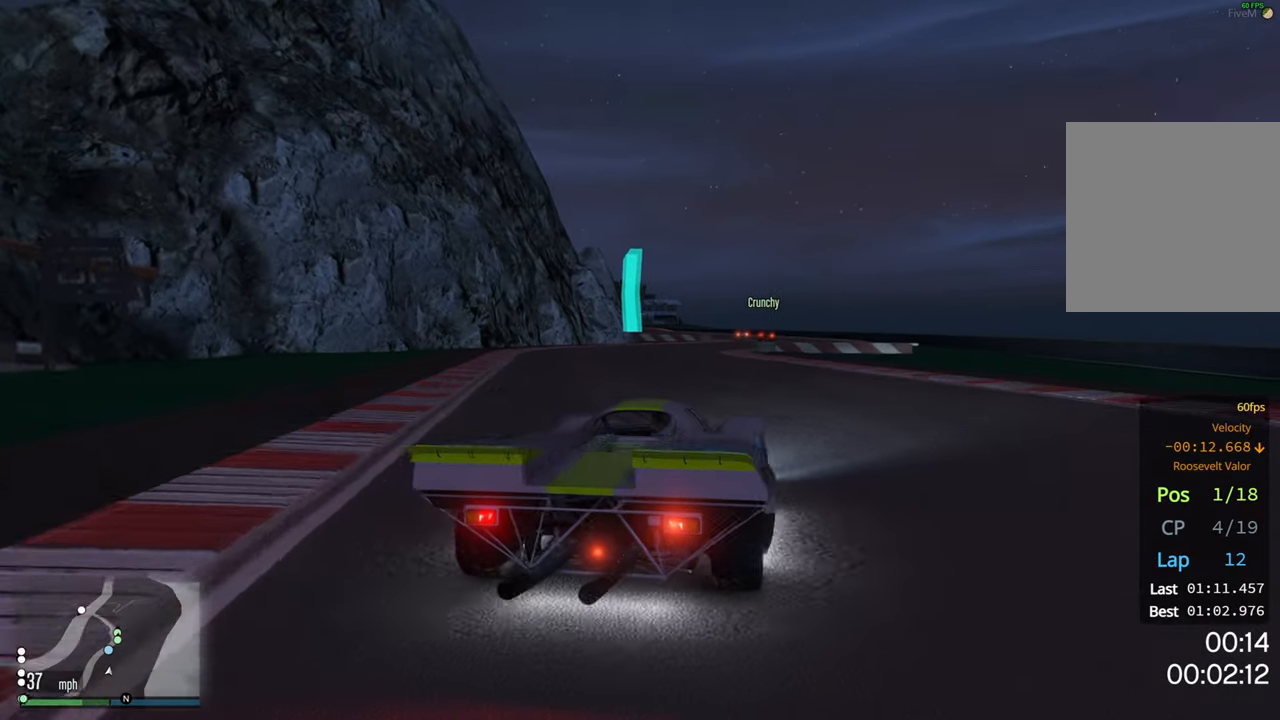
{"buttons": ["R2"], "left_stick": "center", "right_stick": "center", "events": [[17, "left_stick", "center"], [317, "left_stick", "right"], [400, "left_stick", "center"]]}
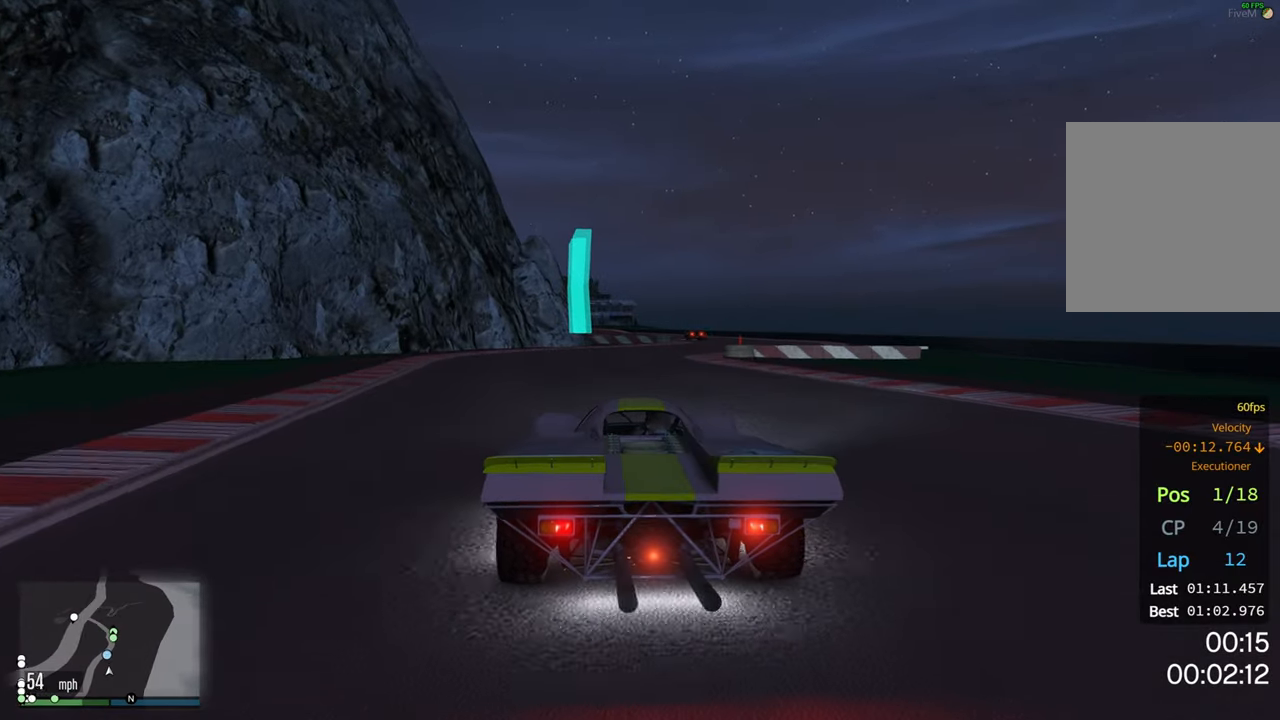
{"buttons": ["R2"], "left_stick": "center", "right_stick": "center", "events": [[150, "left_stick", "right"], [267, "left_stick", "center"]]}
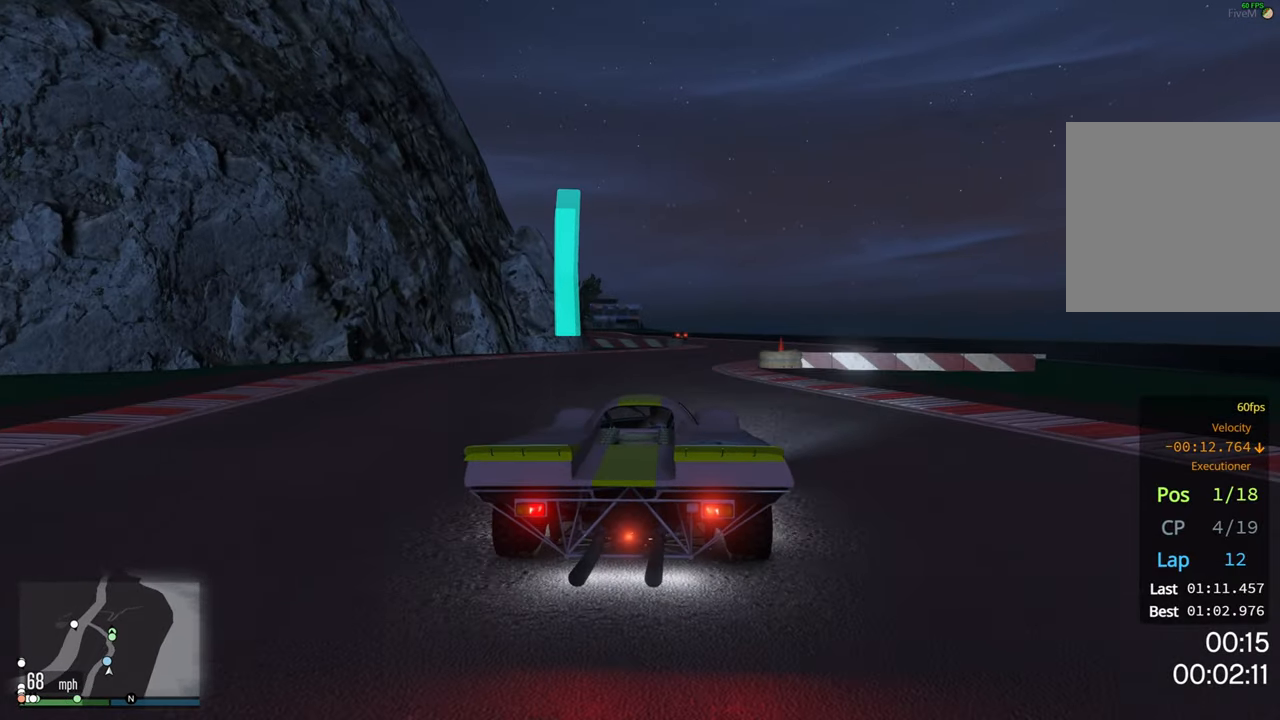
{"buttons": ["R2"], "left_stick": "right", "right_stick": "center", "events": [[17, "left_stick", "right"], [167, "left_stick", "center"], [450, "left_stick", "right"]]}
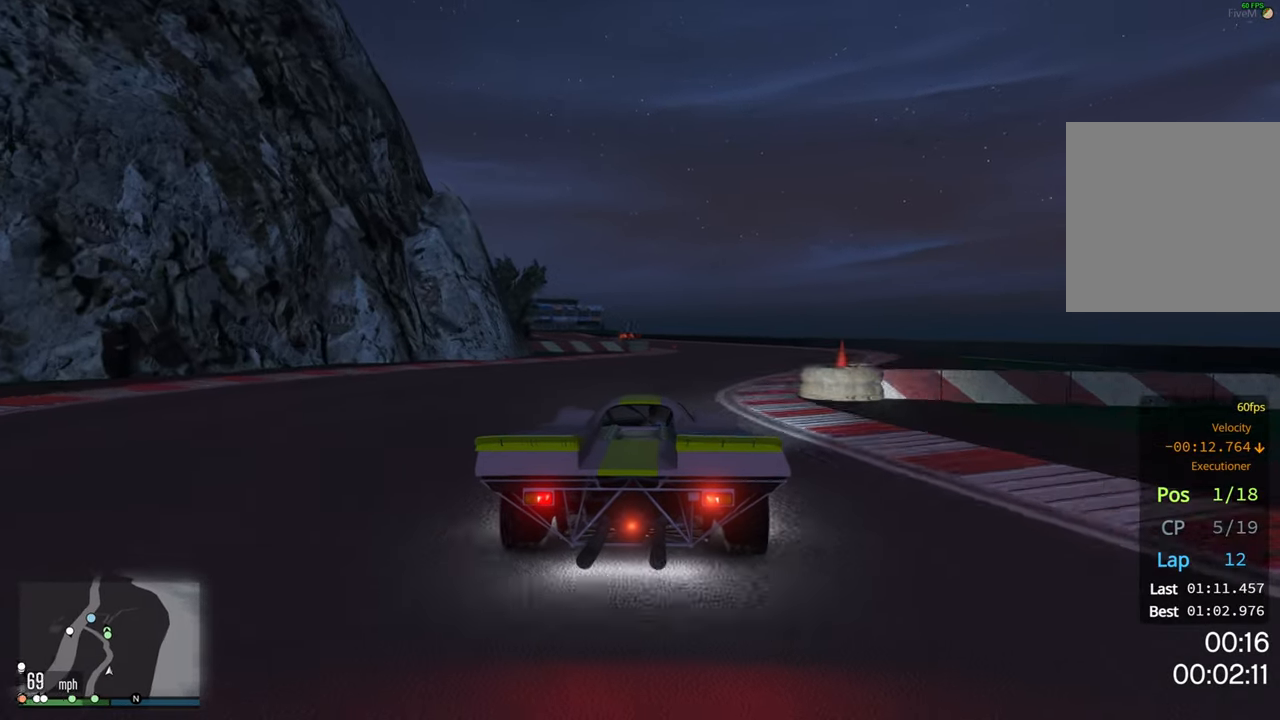
{"buttons": ["R2"], "left_stick": "right", "right_stick": "center", "events": [[17, "left_stick", "center"], [167, "left_stick", "right"], [284, "left_stick", "center"], [450, "left_stick", "right"]]}
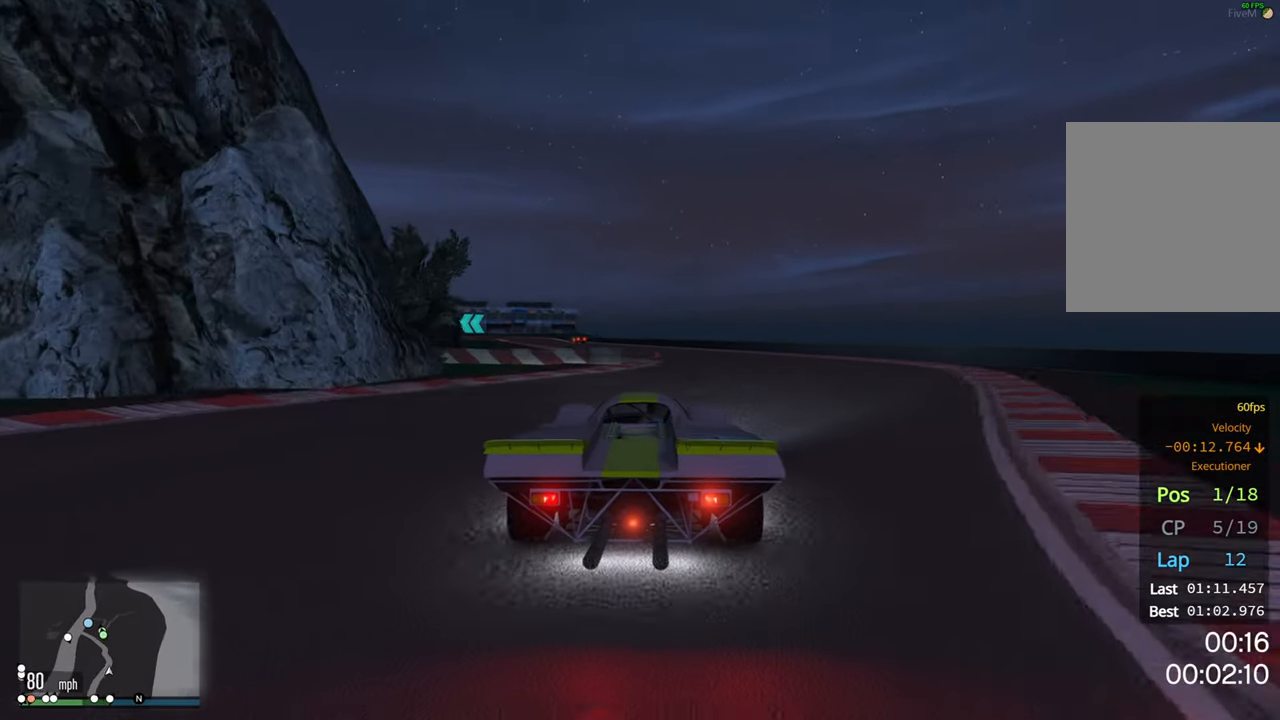
{"buttons": ["R2"], "left_stick": "left", "right_stick": "center", "events": [[67, "left_stick", "center"], [367, "left_stick", "left"]]}
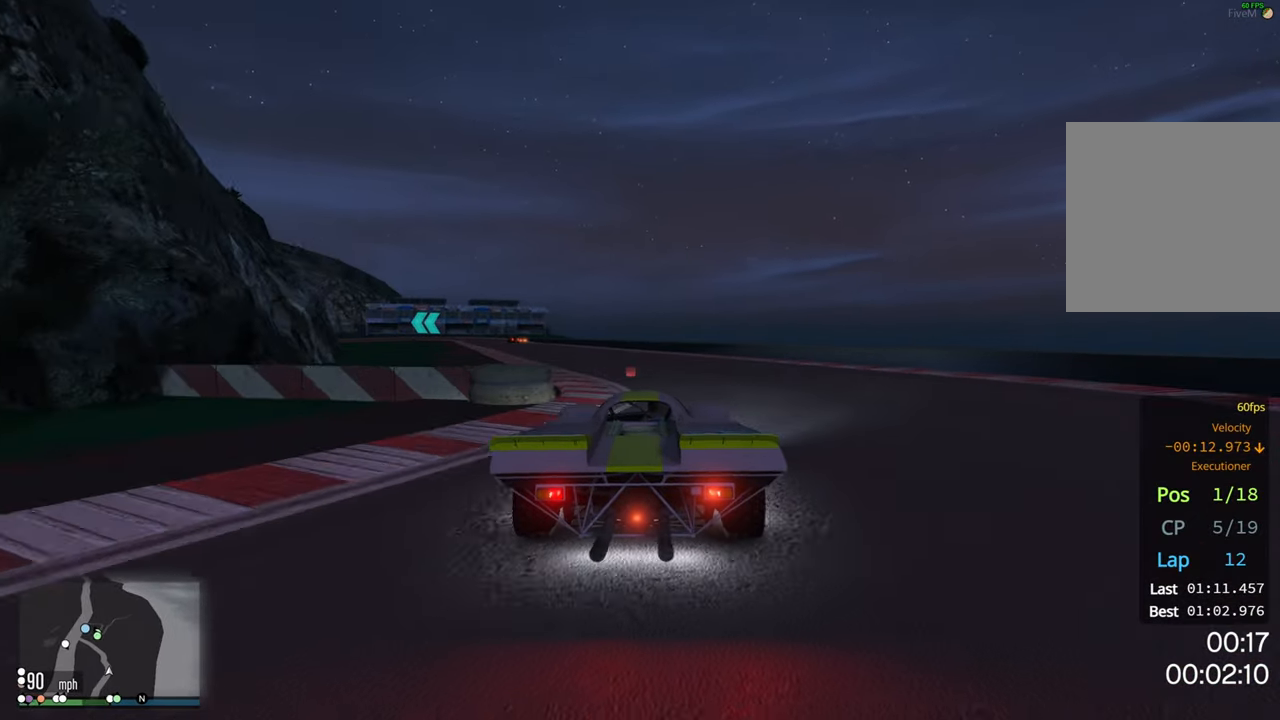
{"buttons": ["R2"], "left_stick": "left", "right_stick": "center", "events": [[34, "left_stick", "center"], [217, "left_stick", "left"], [317, "left_stick", "center"], [467, "left_stick", "left"]]}
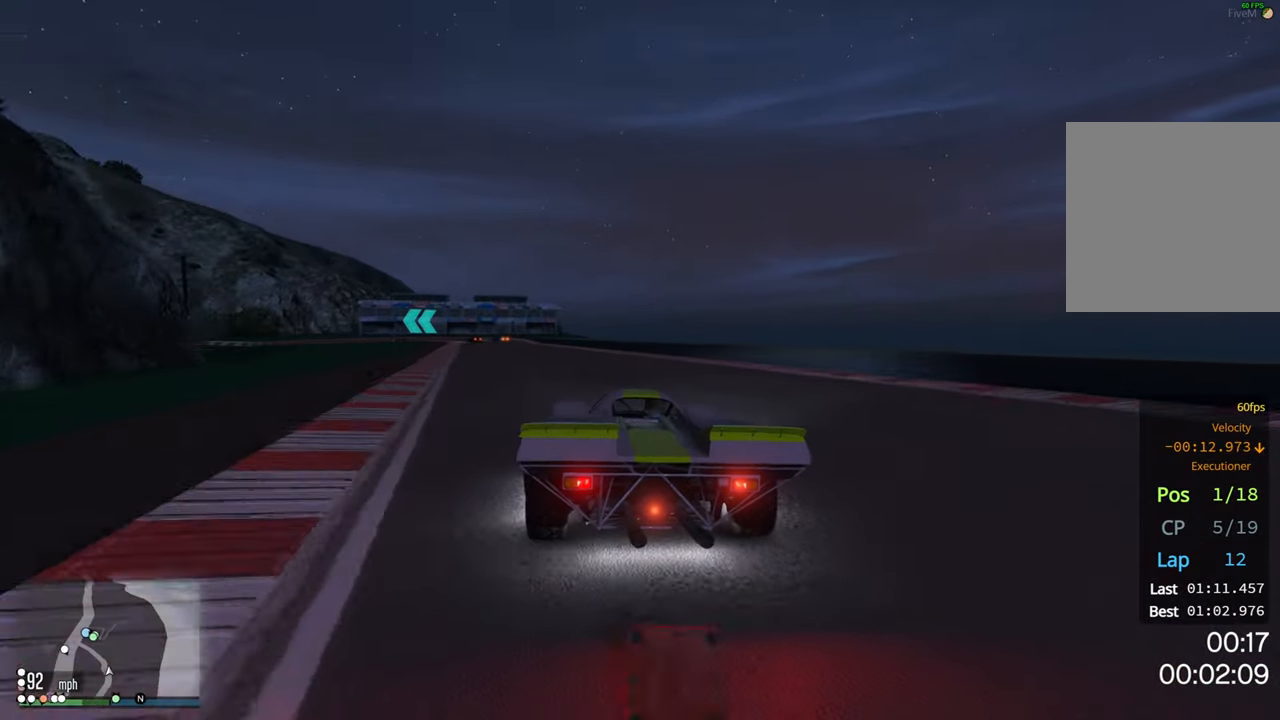
{"buttons": ["R2"], "left_stick": "center", "right_stick": "center", "events": [[134, "left_stick", "center"], [300, "left_stick", "right"], [433, "left_stick", "center"]]}
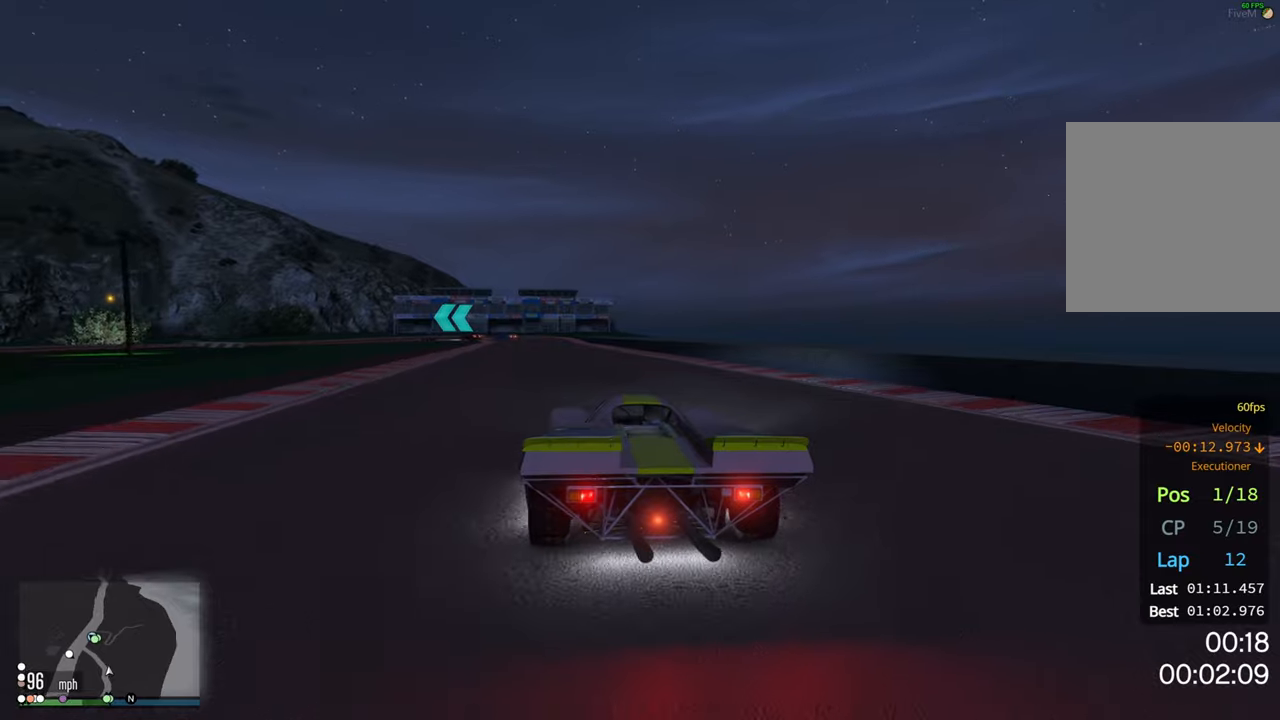
{"buttons": ["R2"], "left_stick": "left", "right_stick": "center", "events": [[416, "left_stick", "left"]]}
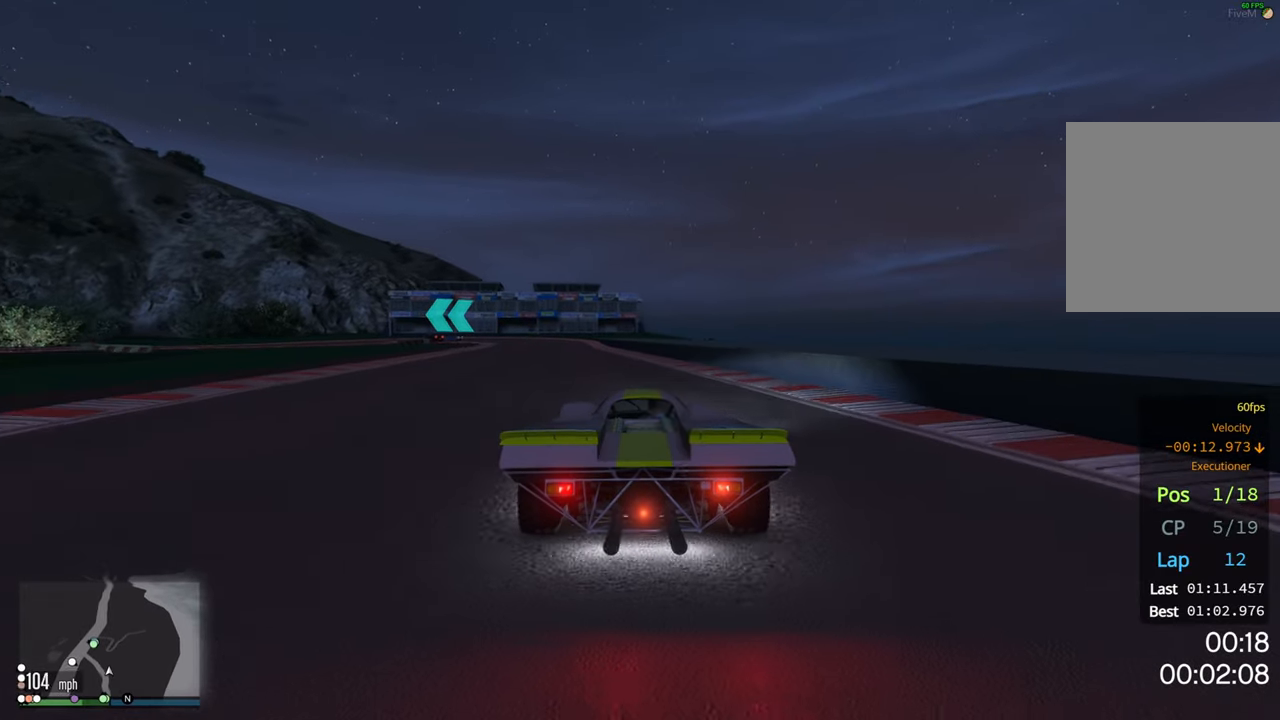
{"buttons": ["R2"], "left_stick": "left", "right_stick": "center", "events": [[66, "left_stick", "center"], [433, "left_stick", "left"]]}
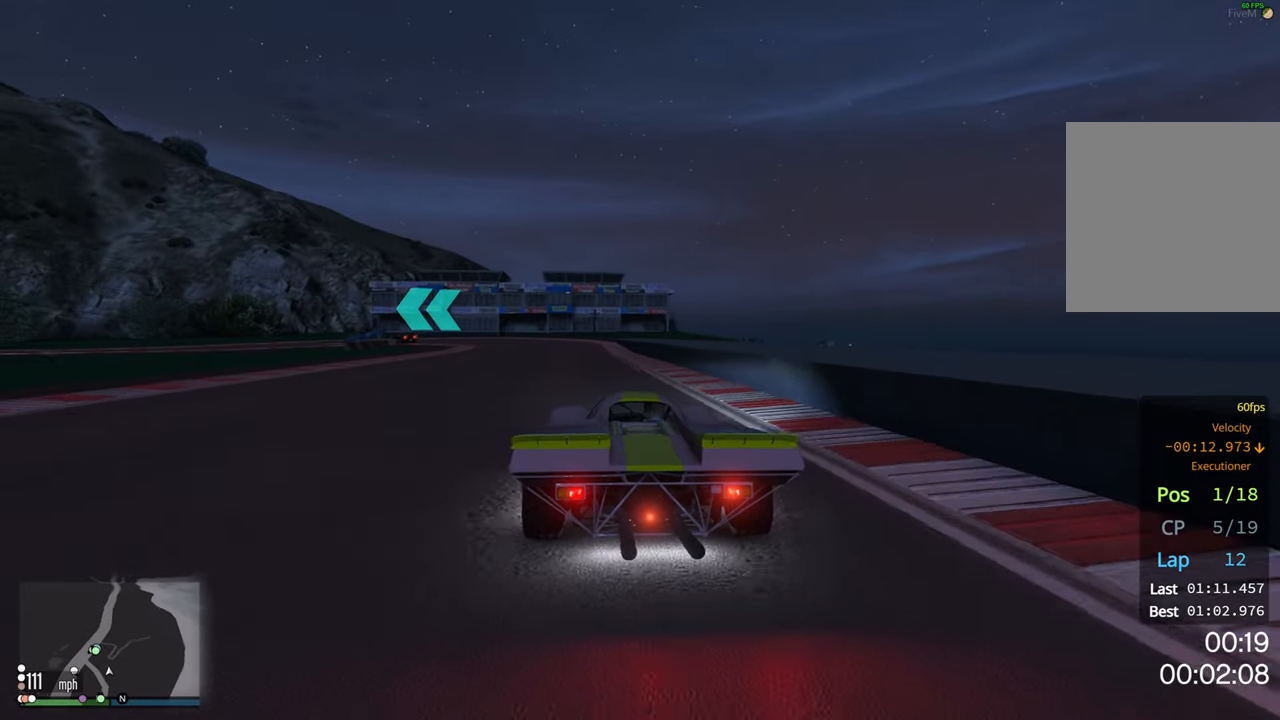
{"buttons": ["L2"], "left_stick": "left", "right_stick": "center", "events": [[116, "left_stick", "center"], [133, "L2", "down"], [133, "R2", "up"], [483, "left_stick", "left"]]}
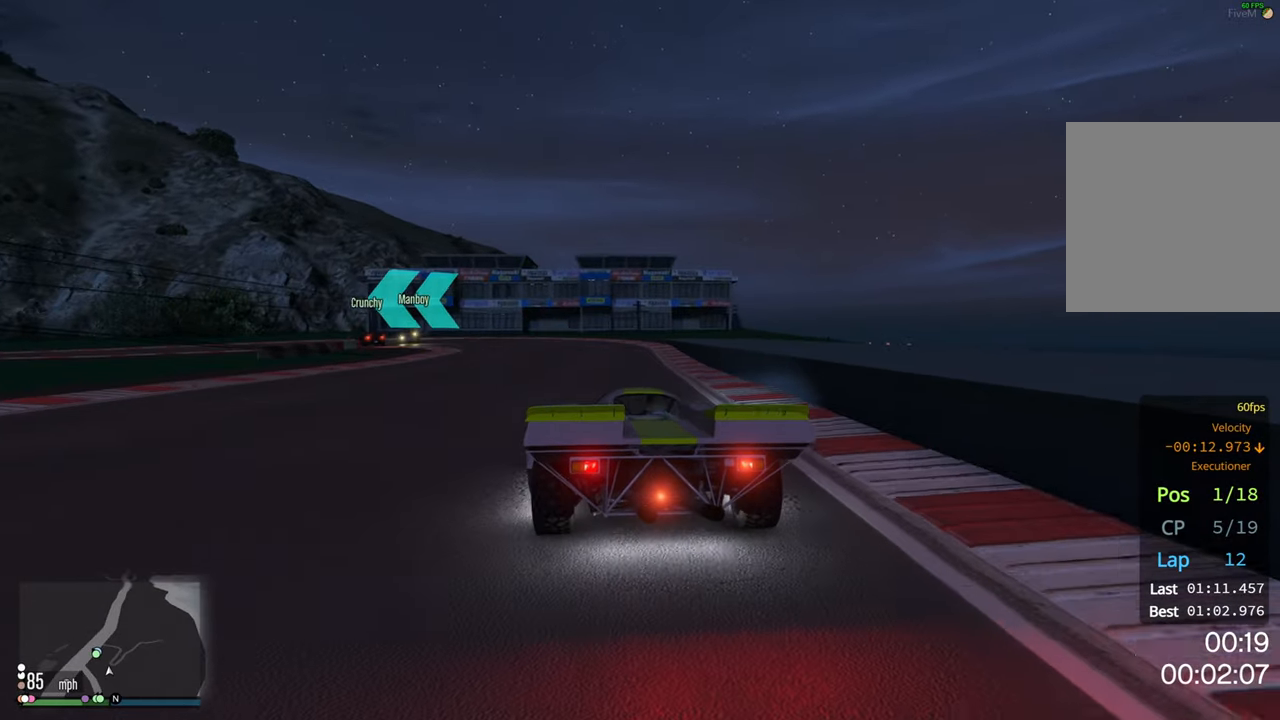
{"buttons": [], "left_stick": "left", "right_stick": "center", "events": [[183, "left_stick", "center"], [333, "left_stick", "left"], [433, "L2", "up"]]}
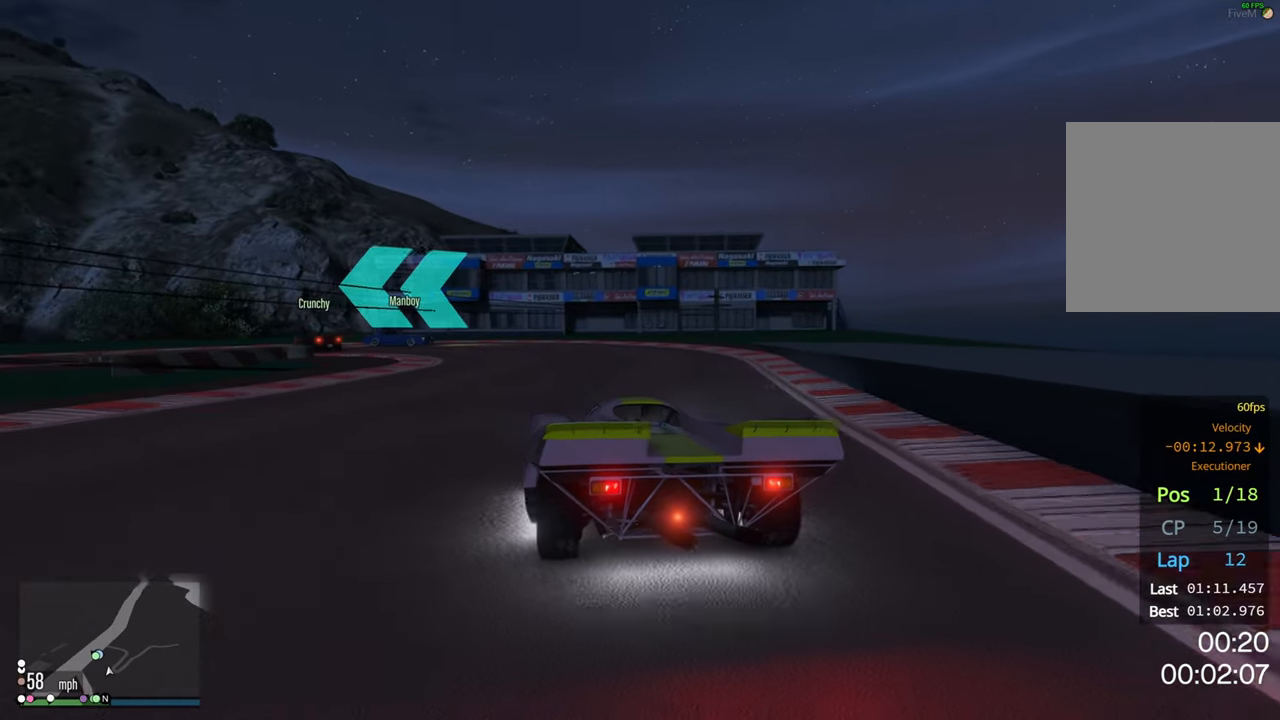
{"buttons": [], "left_stick": "center", "right_stick": "center", "events": [[33, "left_stick", "center"], [150, "left_stick", "left"], [250, "R2", "down"], [266, "left_stick", "center"], [466, "R2", "up"]]}
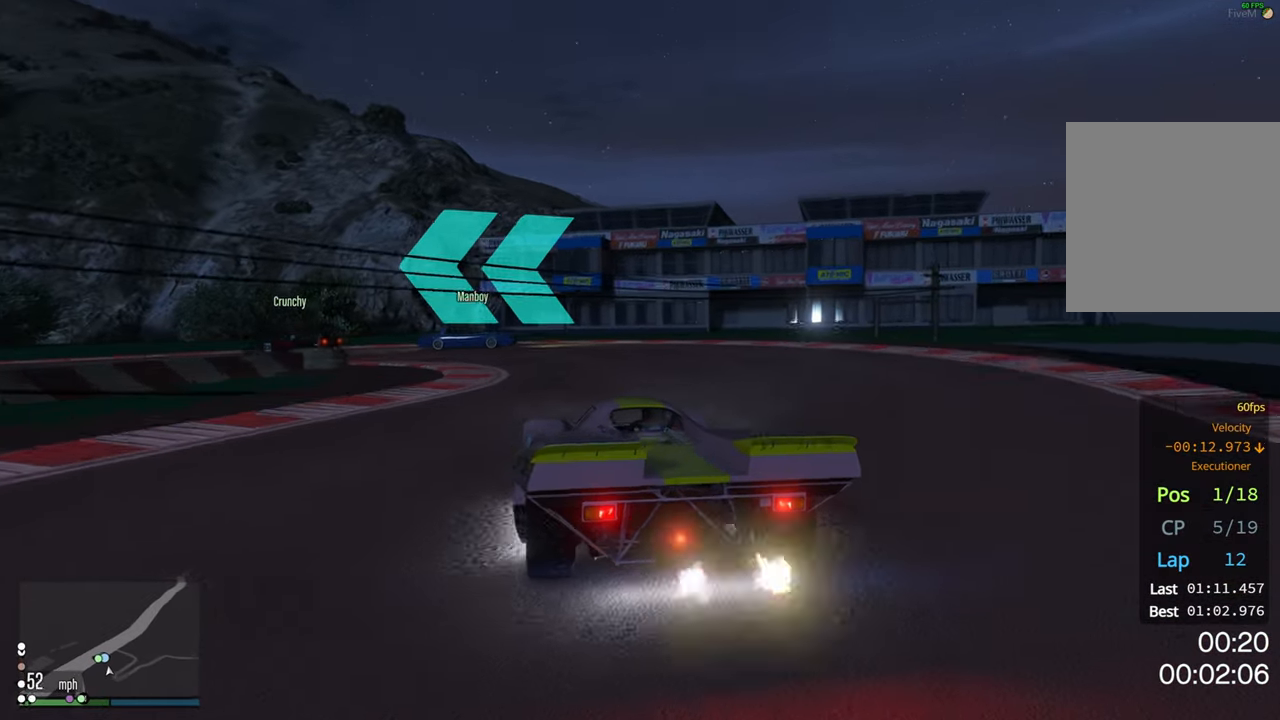
{"buttons": [], "left_stick": "center", "right_stick": "center", "events": [[100, "left_stick", "left"], [116, "L2", "down"], [333, "left_stick", "center"], [366, "L2", "up"]]}
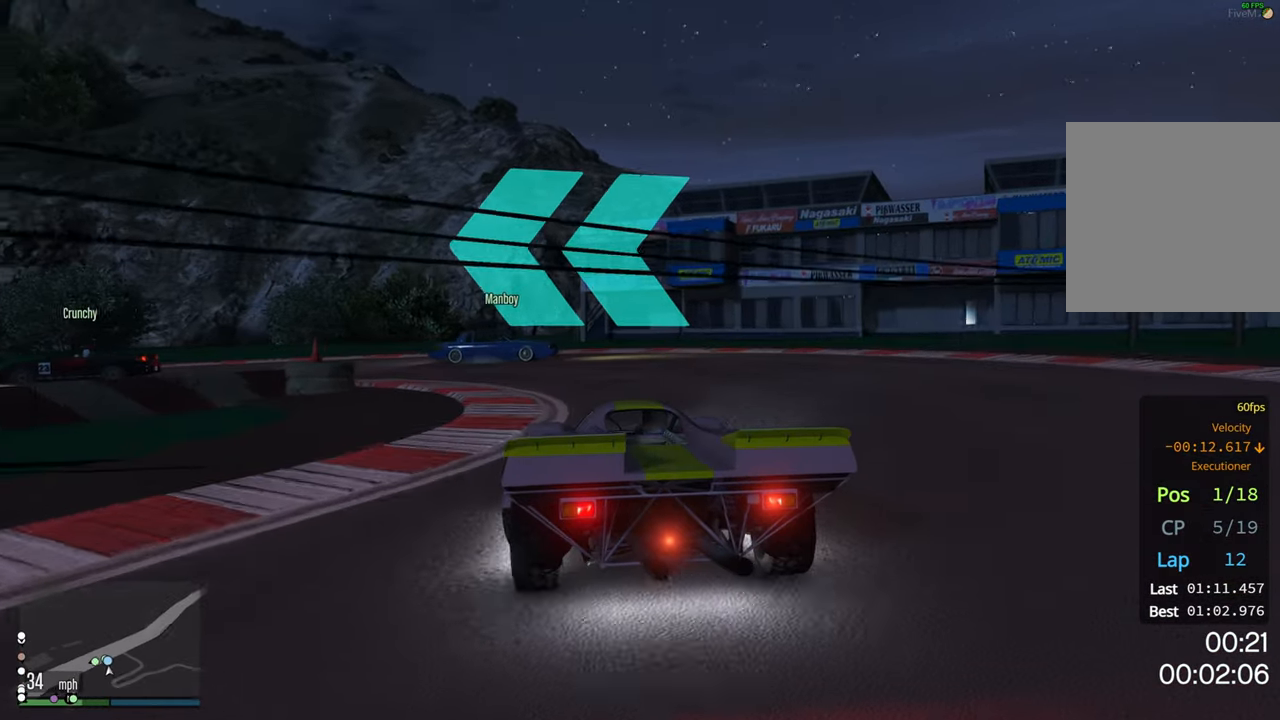
{"buttons": [], "left_stick": "left", "right_stick": "center", "events": [[33, "left_stick", "left"], [150, "R2", "down"], [150, "left_stick", "center"], [283, "left_stick", "left"], [450, "R2", "up"]]}
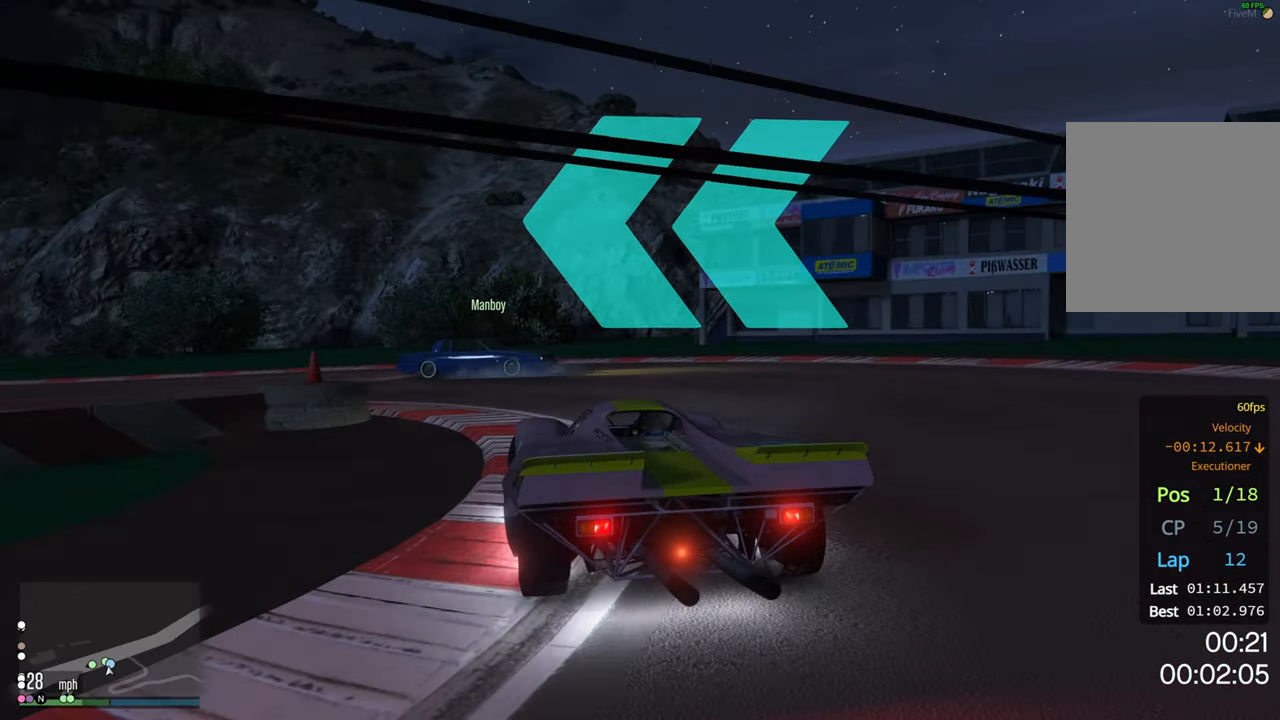
{"buttons": [], "left_stick": "left", "right_stick": "center", "events": [[100, "R2", "down"], [116, "left_stick", "center"], [266, "left_stick", "right"], [283, "R2", "up"], [433, "left_stick", "center"], [483, "left_stick", "left"]]}
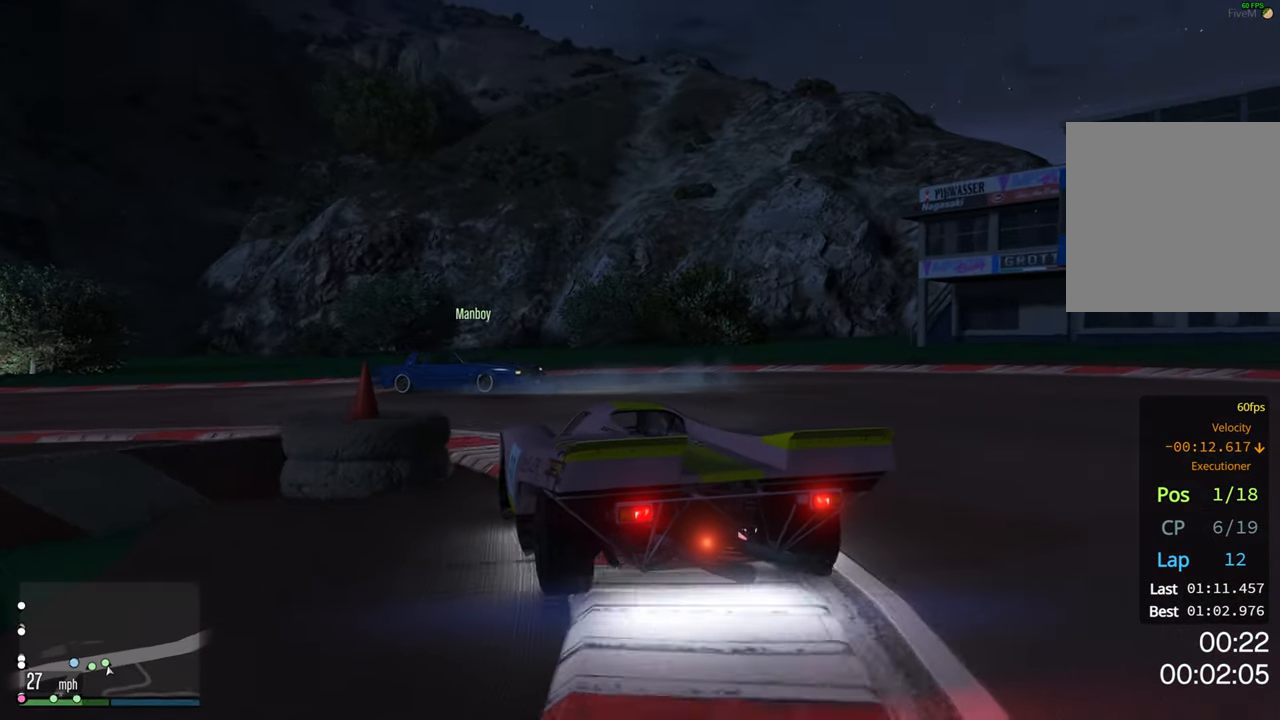
{"buttons": ["R2"], "left_stick": "left", "right_stick": "center", "events": [[16, "R2", "down"], [400, "left_stick", "center"], [466, "left_stick", "left"]]}
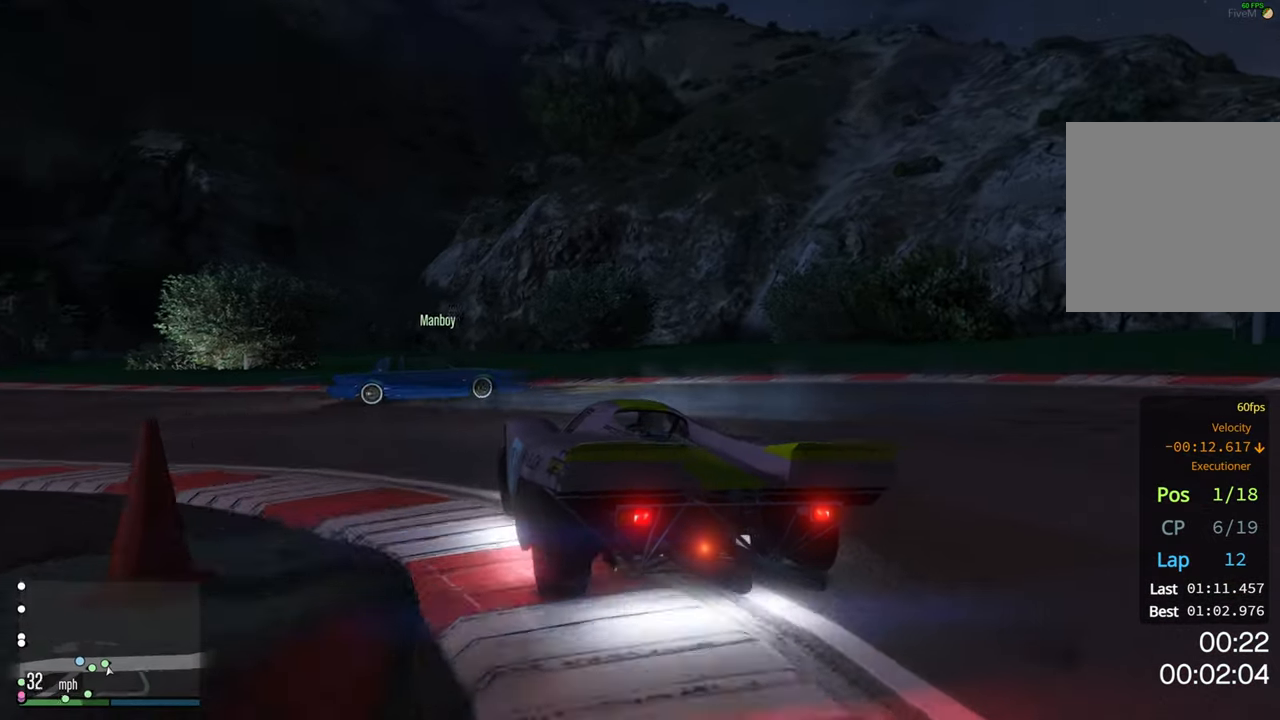
{"buttons": ["R2"], "left_stick": "center", "right_stick": "center"}
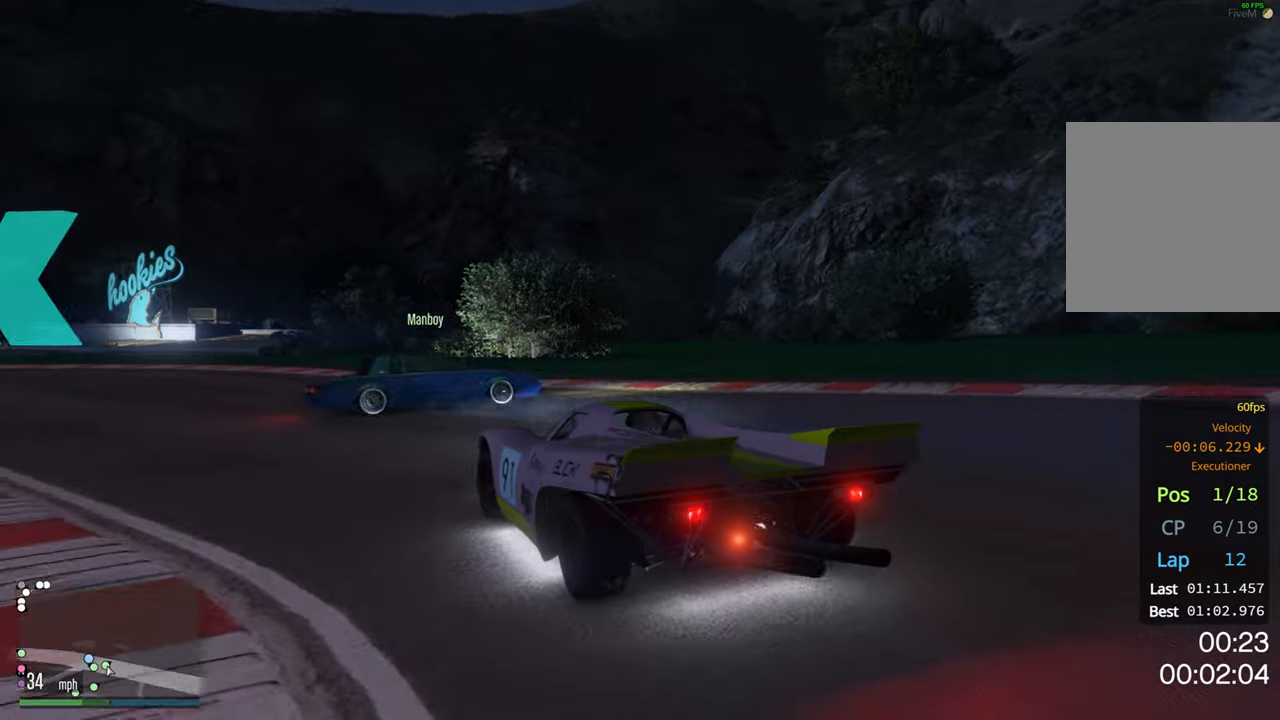
{"buttons": [], "left_stick": "right", "right_stick": "center"}
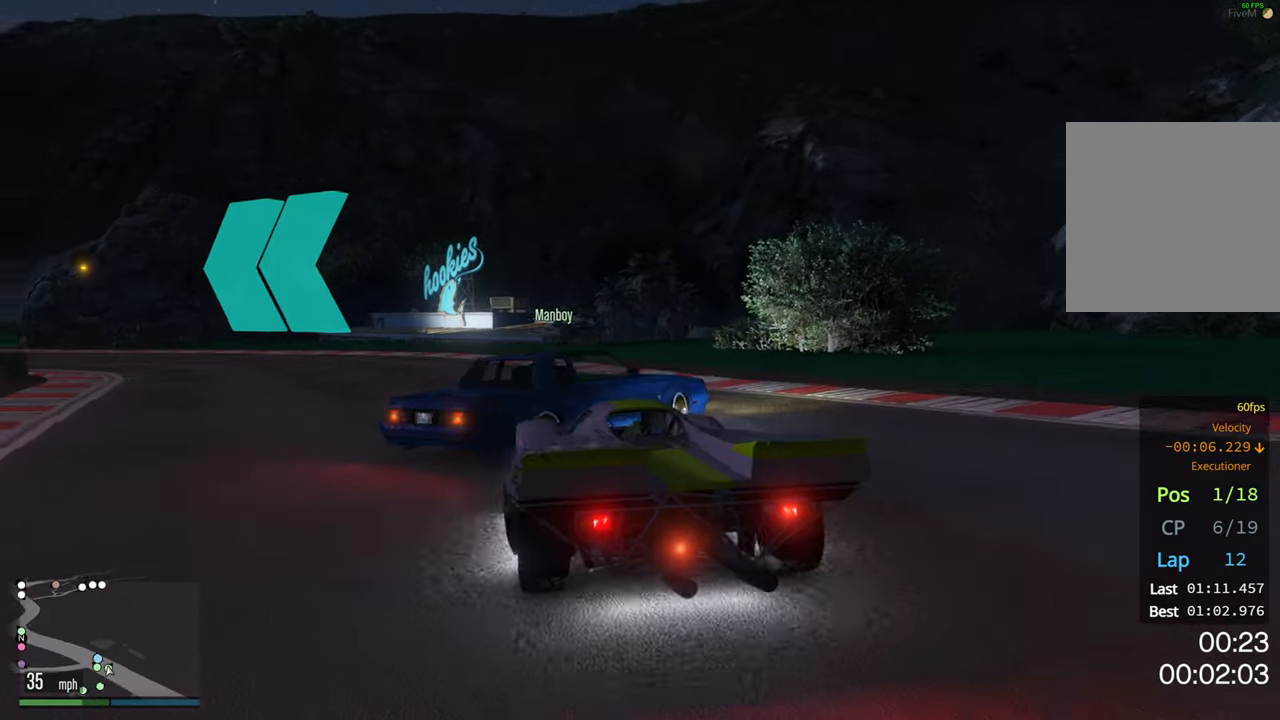
{"buttons": ["R2"], "left_stick": "left", "right_stick": "center", "events": [[50, "left_stick", "center"], [100, "left_stick", "left"], [217, "R2", "down"]]}
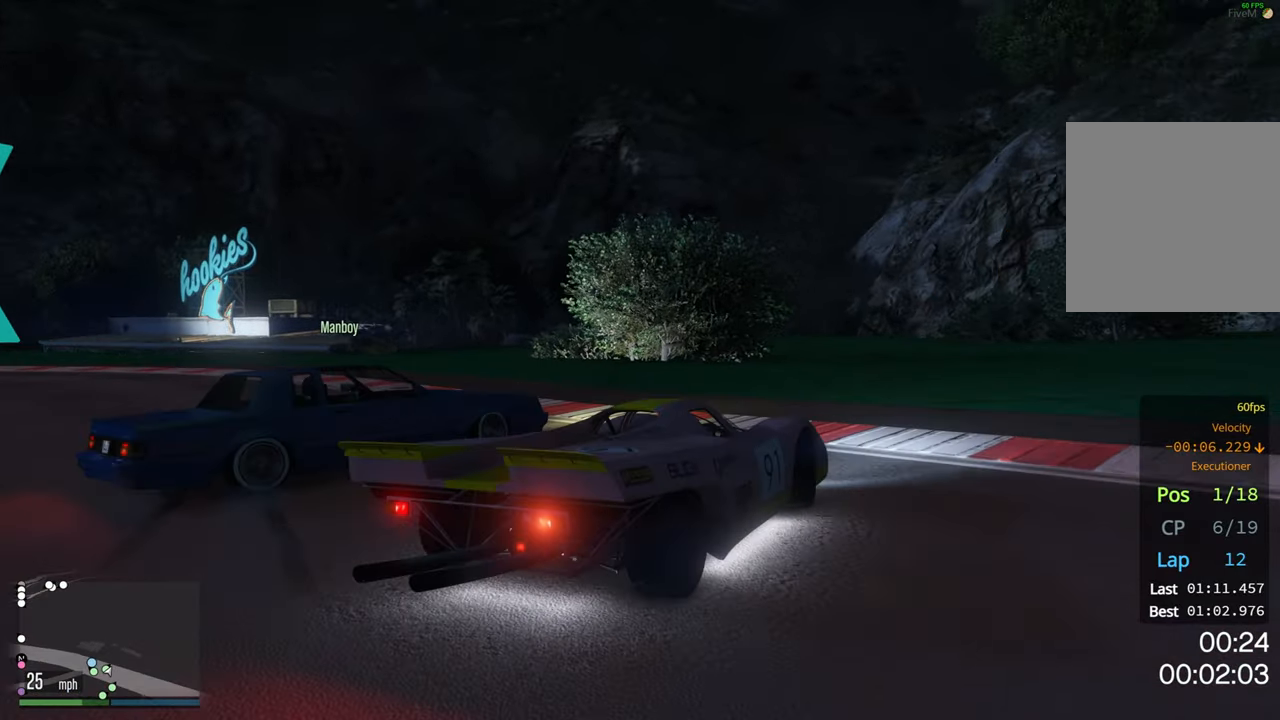
{"buttons": ["L2"], "left_stick": "left", "right_stick": "center"}
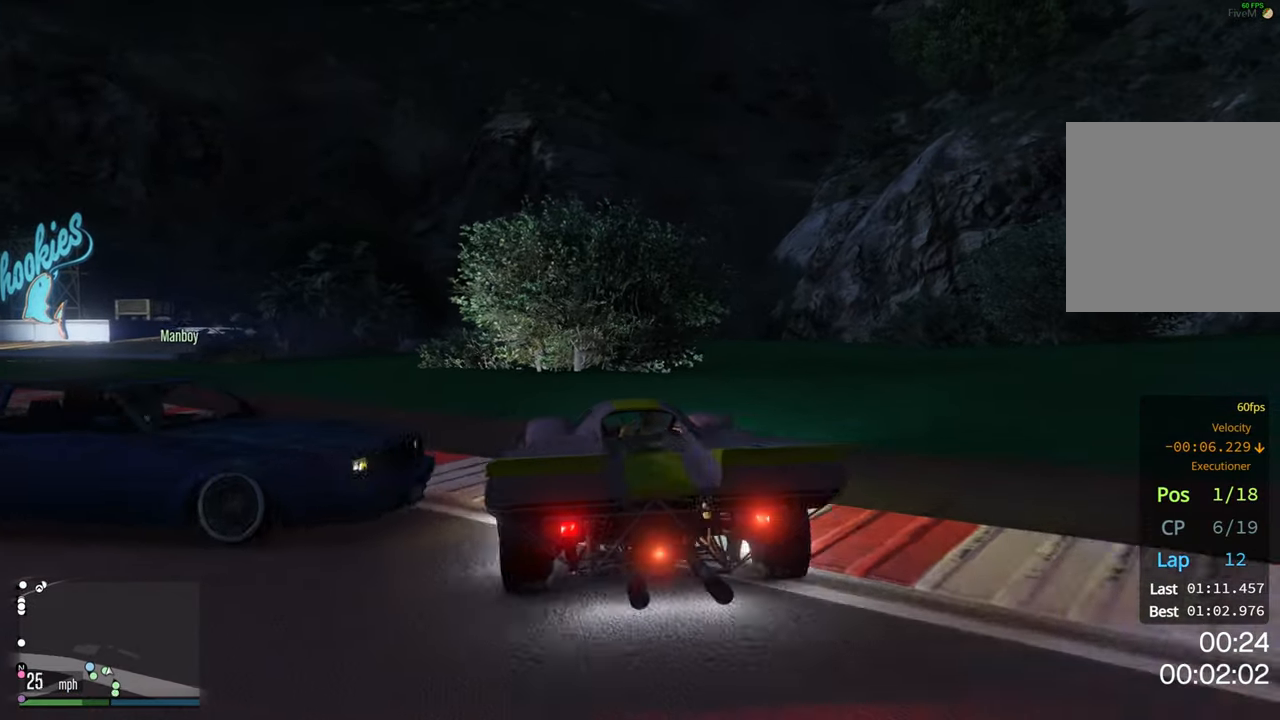
{"buttons": ["R2"], "left_stick": "center", "right_stick": "center", "events": [[50, "L2", "up"], [167, "R2", "down"], [233, "R2", "up"], [417, "R2", "down"], [467, "left_stick", "center"]]}
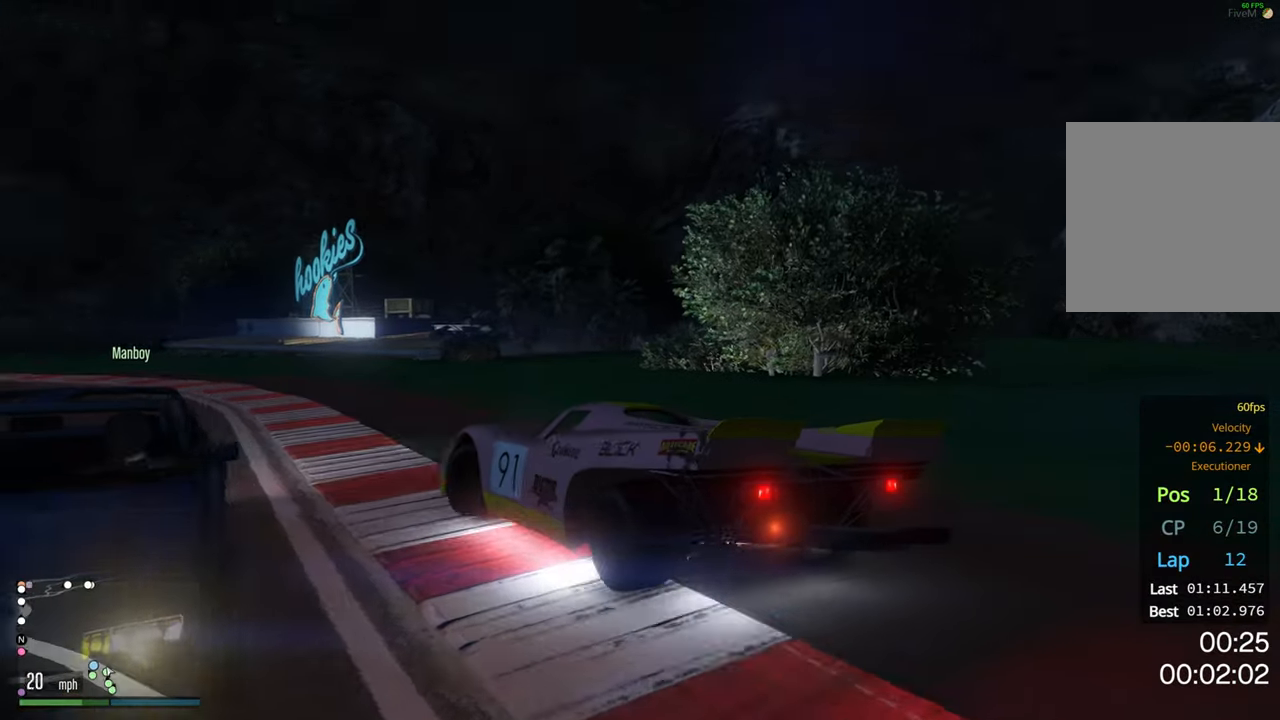
{"buttons": ["R2"], "left_stick": "left", "right_stick": "center", "events": [[133, "left_stick", "right"], [333, "left_stick", "center"], [467, "left_stick", "left"]]}
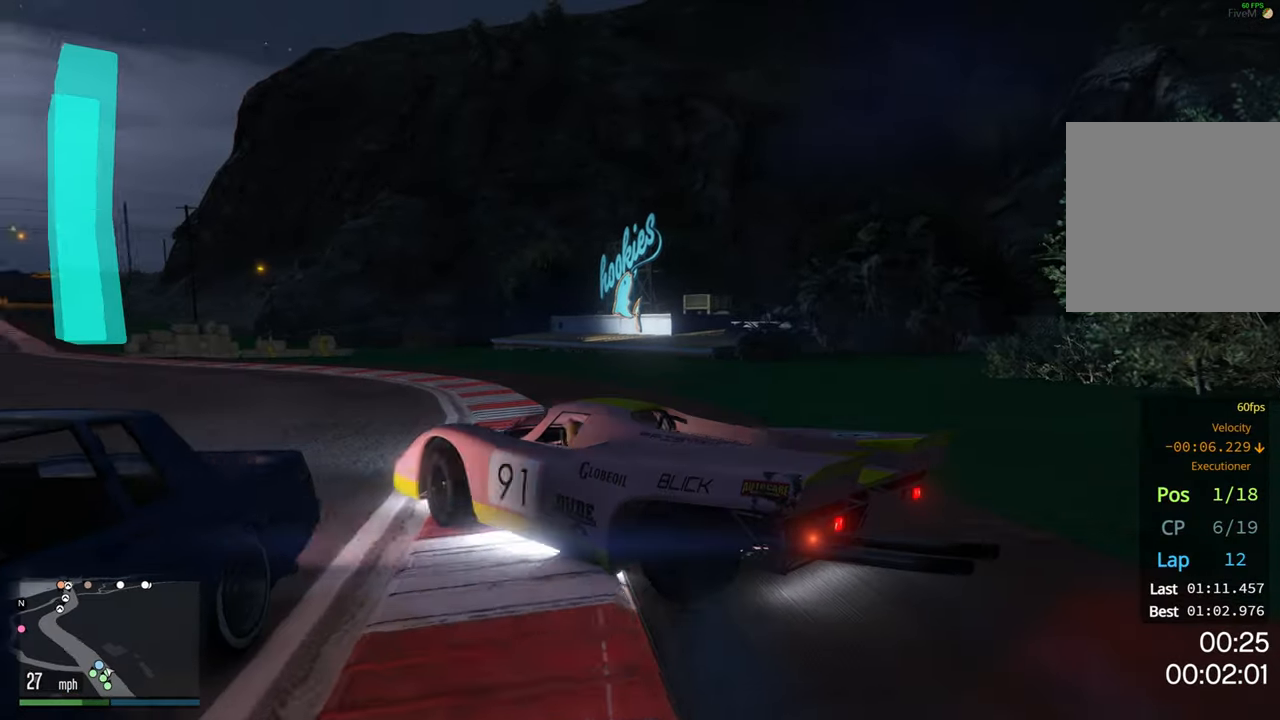
{"buttons": ["R2"], "left_stick": "right", "right_stick": "center", "events": [[100, "left_stick", "right"]]}
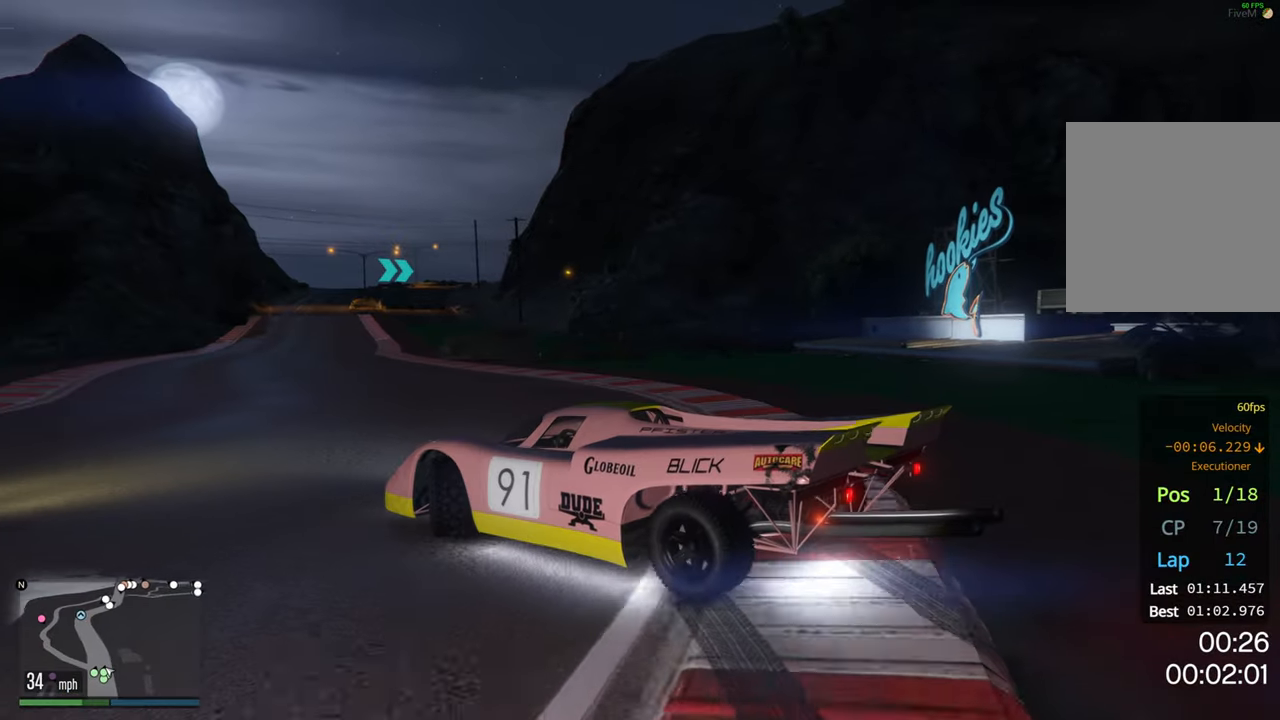
{"buttons": [], "left_stick": "right", "right_stick": "center", "events": [[150, "left_stick", "center"], [283, "left_stick", "right"], [400, "R2", "up"]]}
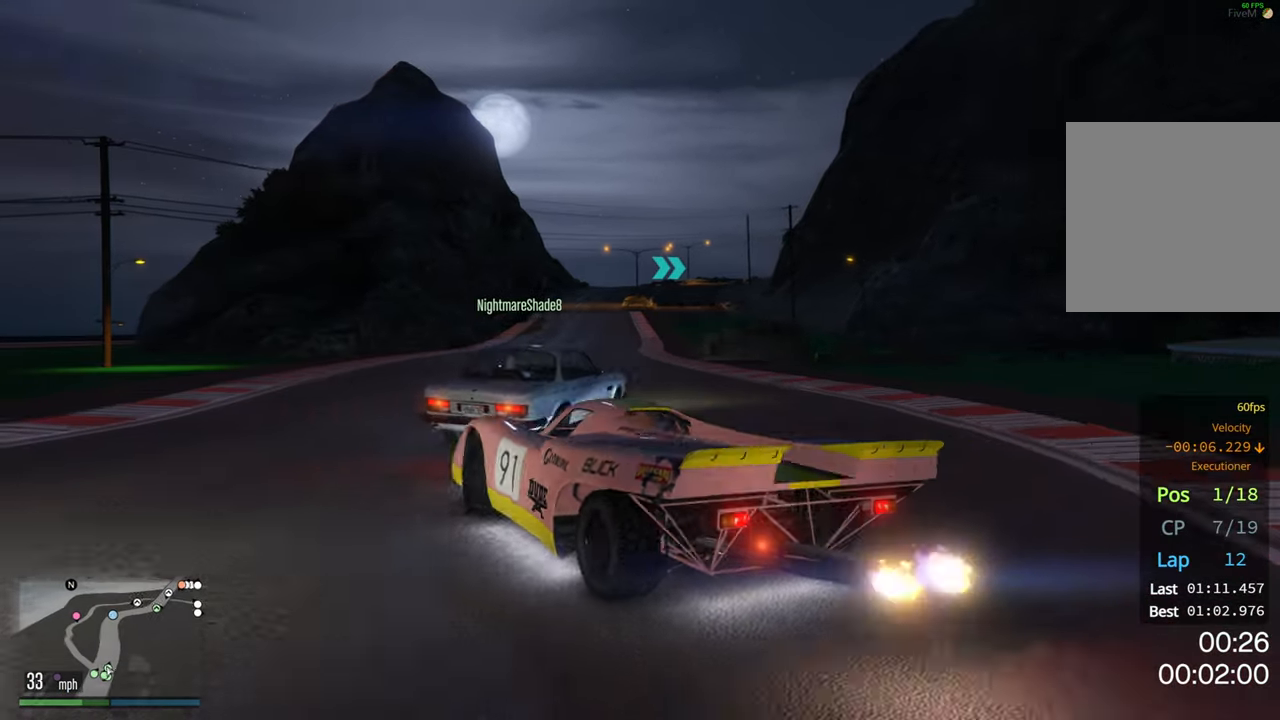
{"buttons": ["R2"], "left_stick": "left", "right_stick": "center", "events": [[167, "R2", "down"], [200, "left_stick", "center"], [367, "left_stick", "left"]]}
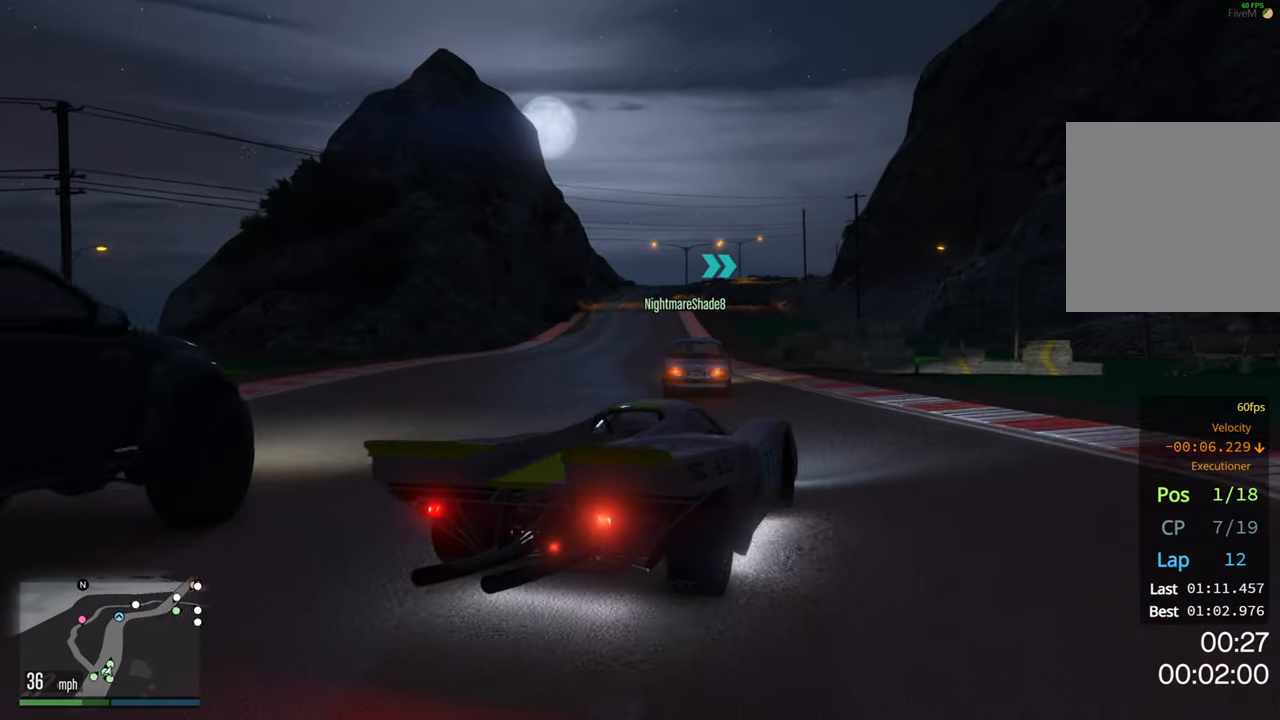
{"buttons": ["R2"], "left_stick": "center", "right_stick": "center", "events": [[67, "left_stick", "center"], [200, "left_stick", "left"], [233, "R2", "up"], [367, "R2", "down"], [417, "left_stick", "center"]]}
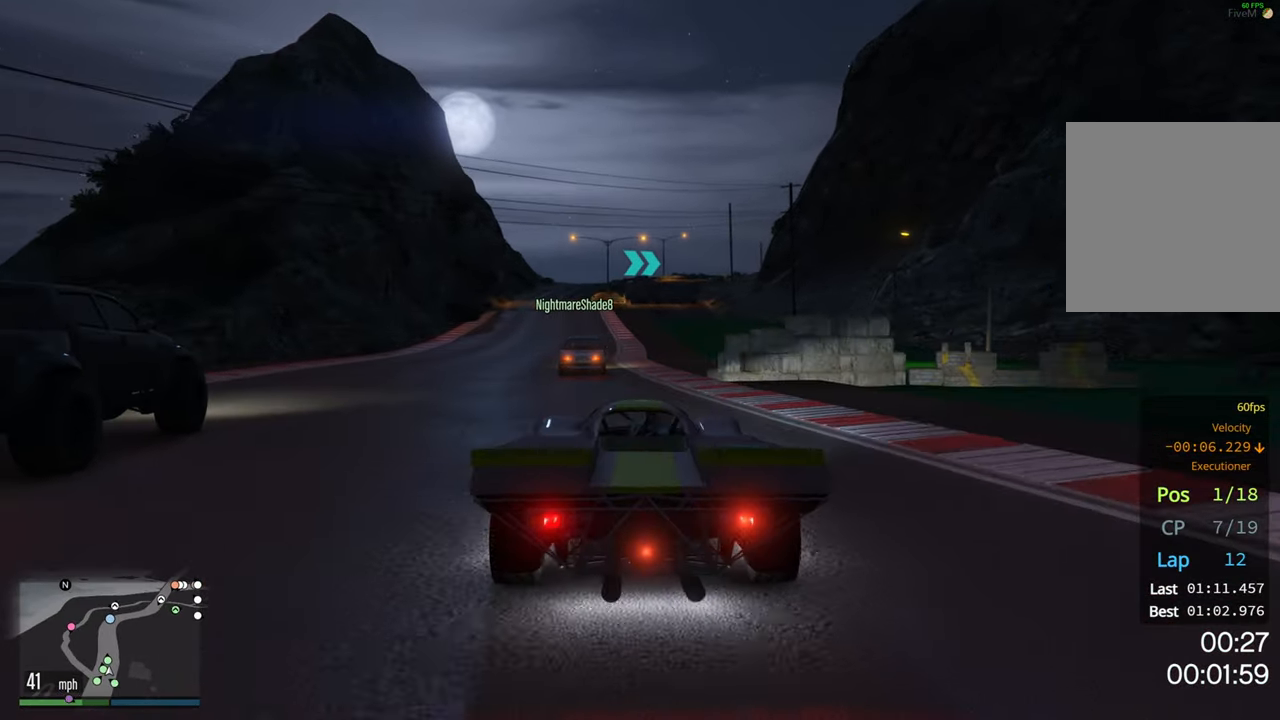
{"buttons": ["R2"], "left_stick": "center", "right_stick": "center", "events": [[400, "left_stick", "right"], [467, "left_stick", "center"]]}
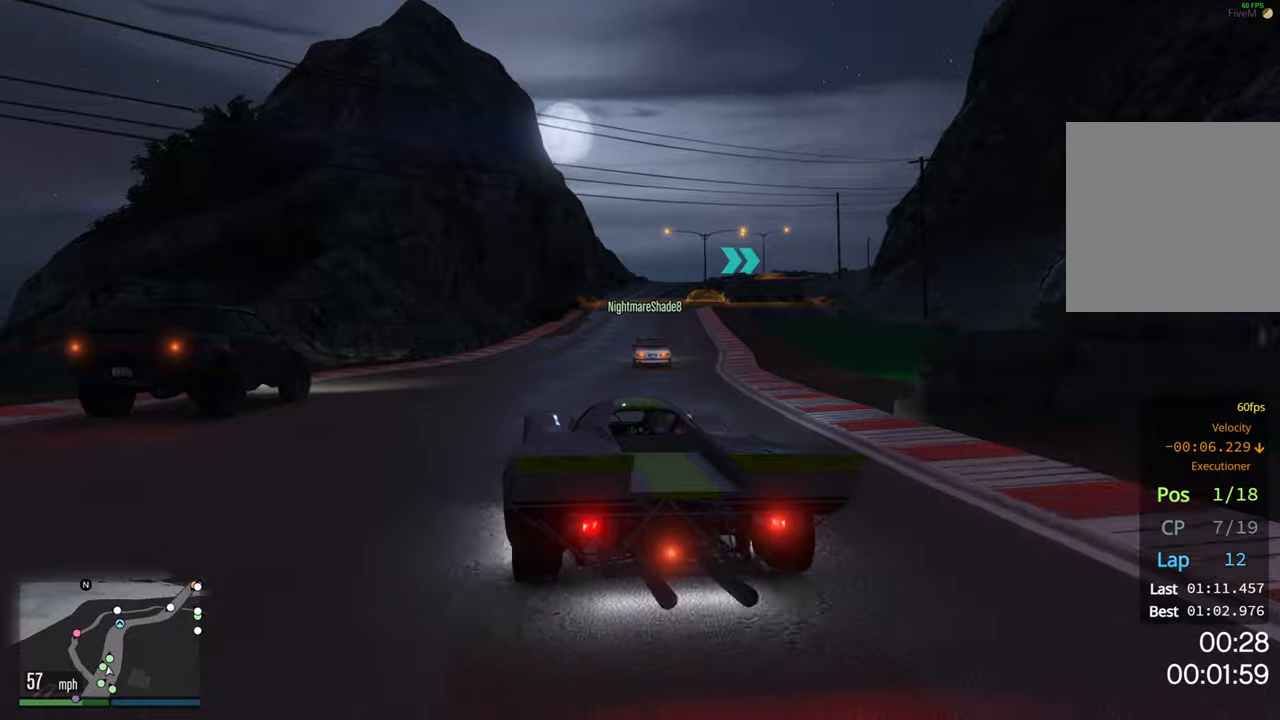
{"buttons": ["R2"], "left_stick": "center", "right_stick": "center", "events": [[334, "left_stick", "right"], [417, "left_stick", "center"]]}